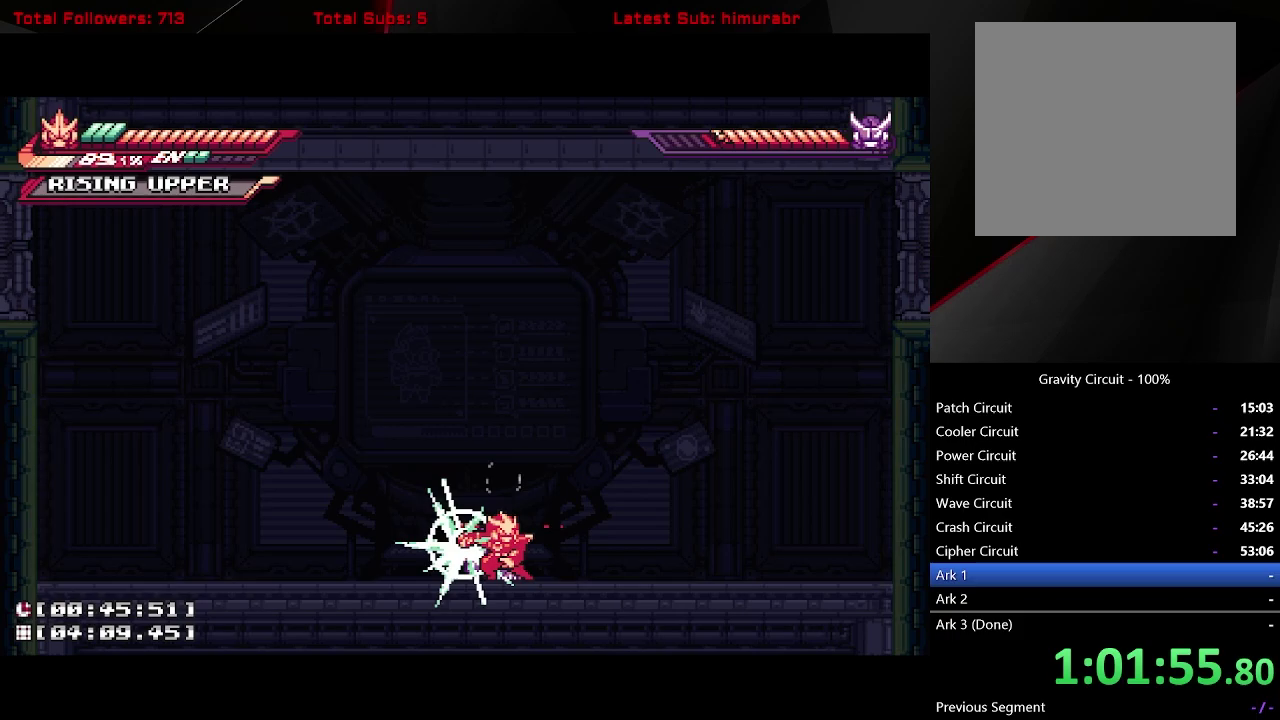
Gameplay with a controller (Xbox layout); each line is a JSON object with the inputs held at the frame after it. "events" lists button and stick changes between this image and that frame as [ms after this image, input, new state], when the widget could be followed in between. Not read: L3 R3 left_stick.
{"buttons": ["DPAD_UP", "DPAD_LEFT"], "right_stick": "center", "events": [[83, "B", "up"], [150, "DPAD_LEFT", "down"]]}
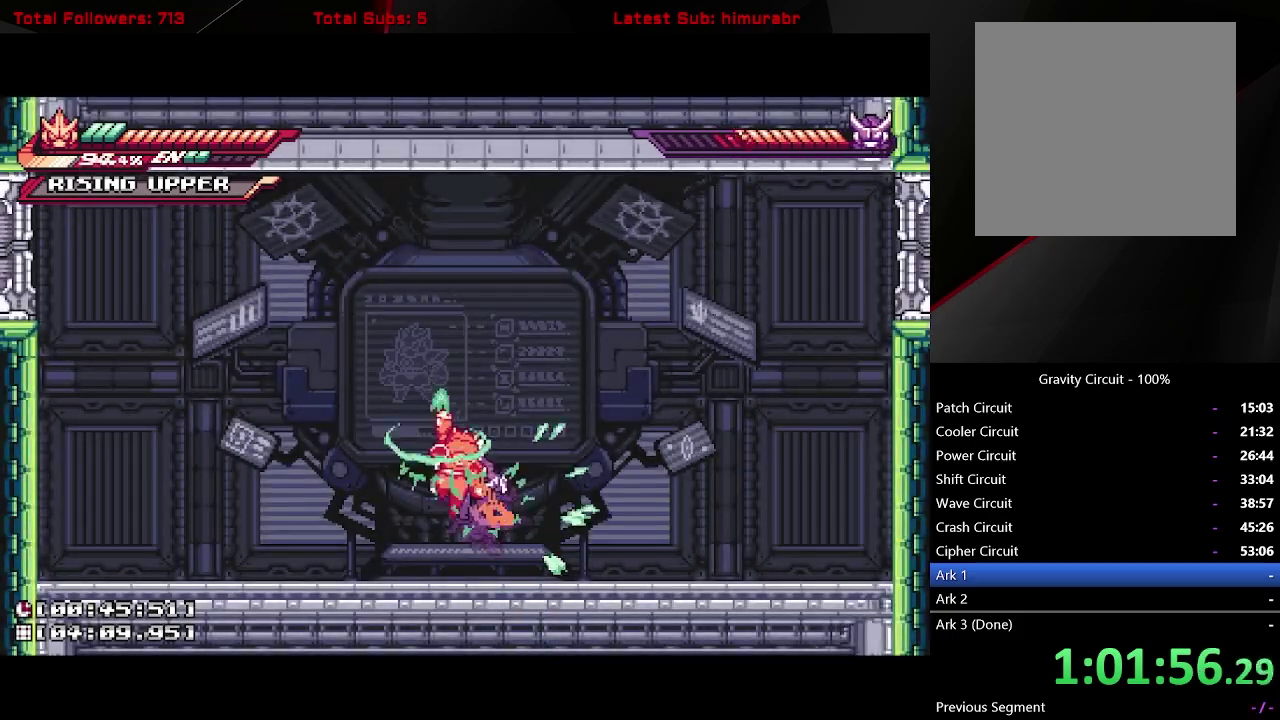
{"buttons": ["DPAD_LEFT"], "right_stick": "center", "events": [[183, "DPAD_UP", "up"], [200, "DPAD_LEFT", "up"], [233, "A", "down"], [233, "DPAD_RIGHT", "down"], [283, "X", "down"], [300, "A", "up"], [317, "DPAD_RIGHT", "up"], [350, "X", "up"], [367, "DPAD_LEFT", "down"]]}
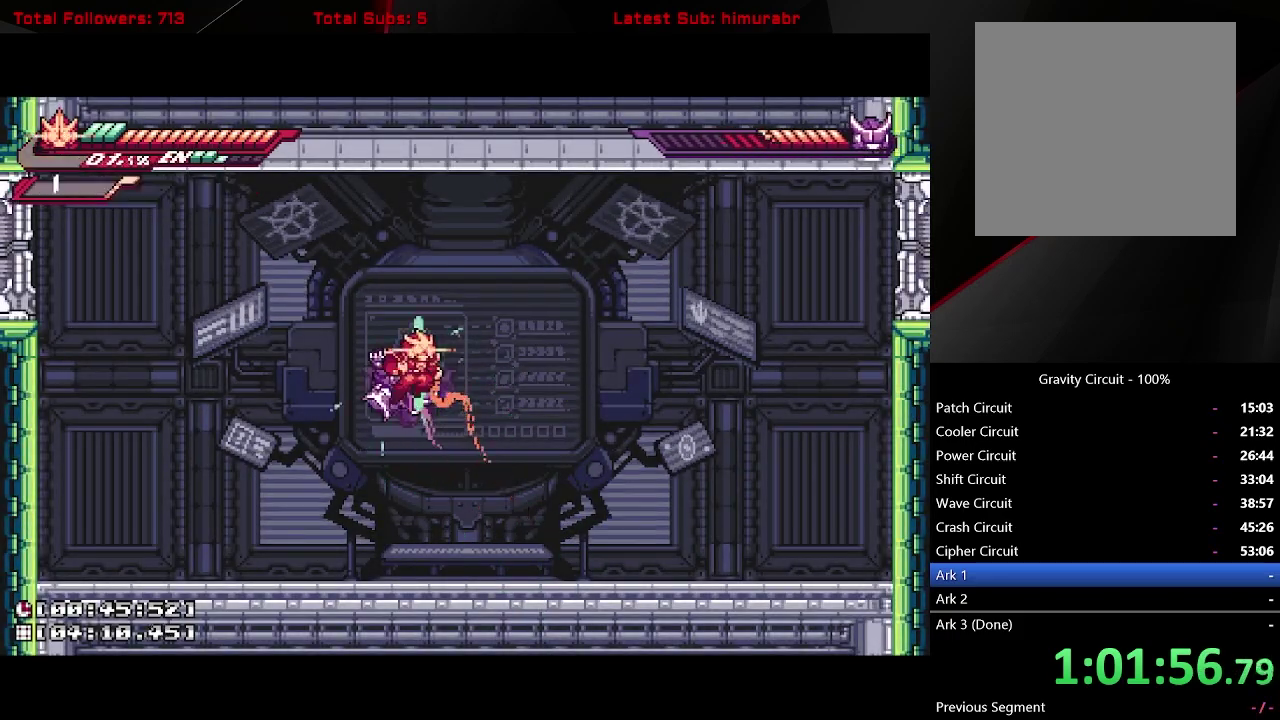
{"buttons": ["DPAD_LEFT"], "right_stick": "center", "events": [[33, "B", "down"], [100, "B", "up"]]}
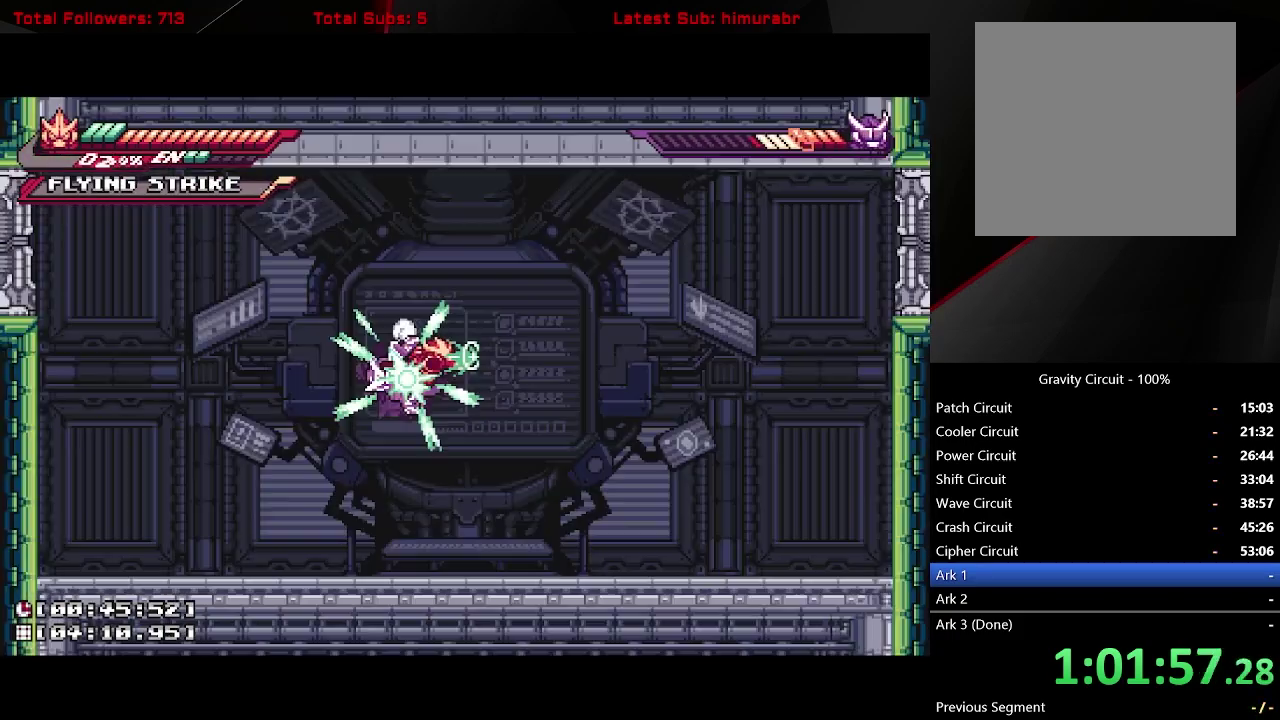
{"buttons": [], "right_stick": "center", "events": [[500, "DPAD_LEFT", "up"]]}
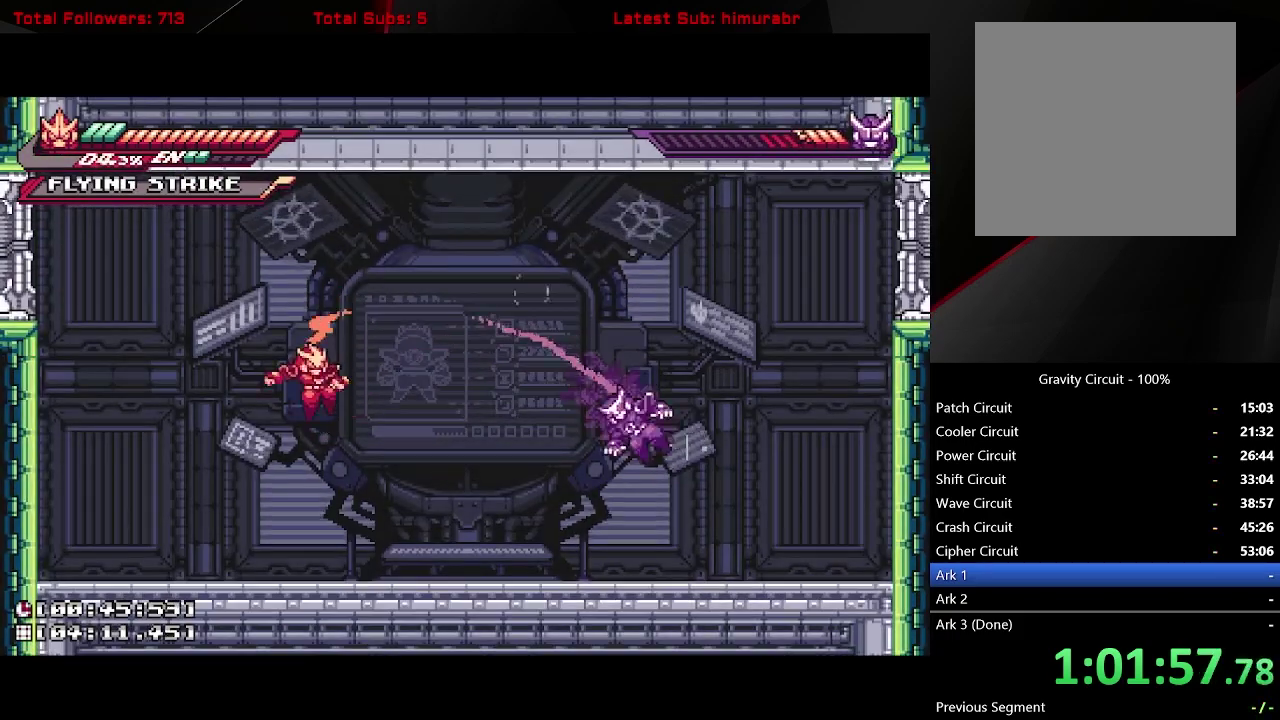
{"buttons": ["DPAD_RIGHT"], "right_stick": "center", "events": [[33, "DPAD_RIGHT", "down"]]}
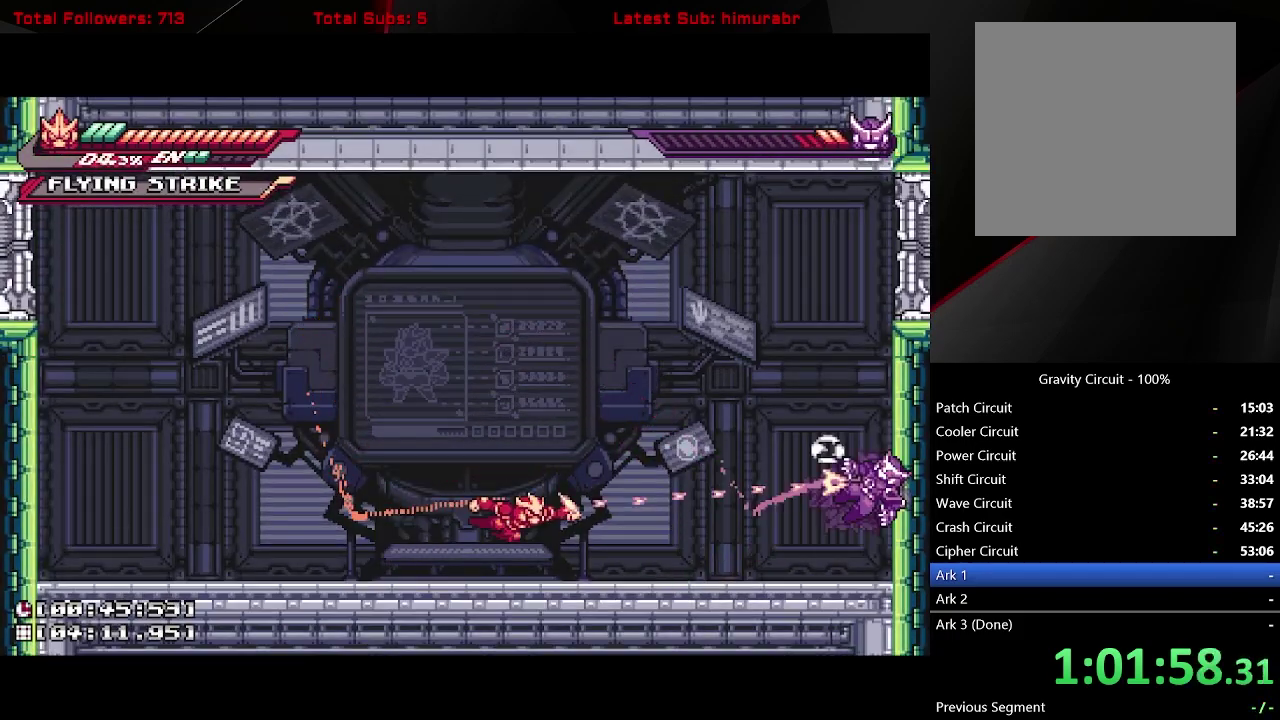
{"buttons": ["DPAD_RIGHT"], "right_stick": "center", "events": []}
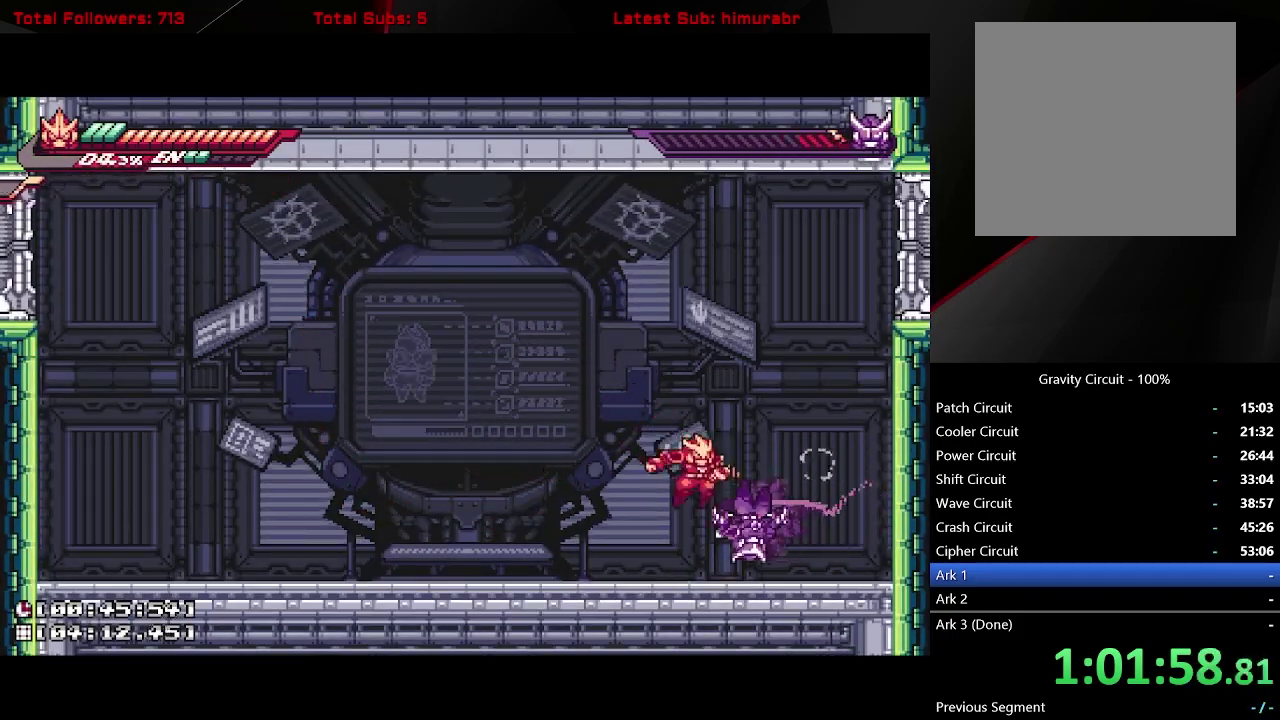
{"buttons": ["DPAD_RIGHT"], "right_stick": "center", "events": [[100, "X", "down"], [150, "DPAD_RIGHT", "up"], [300, "X", "up"], [467, "DPAD_RIGHT", "down"]]}
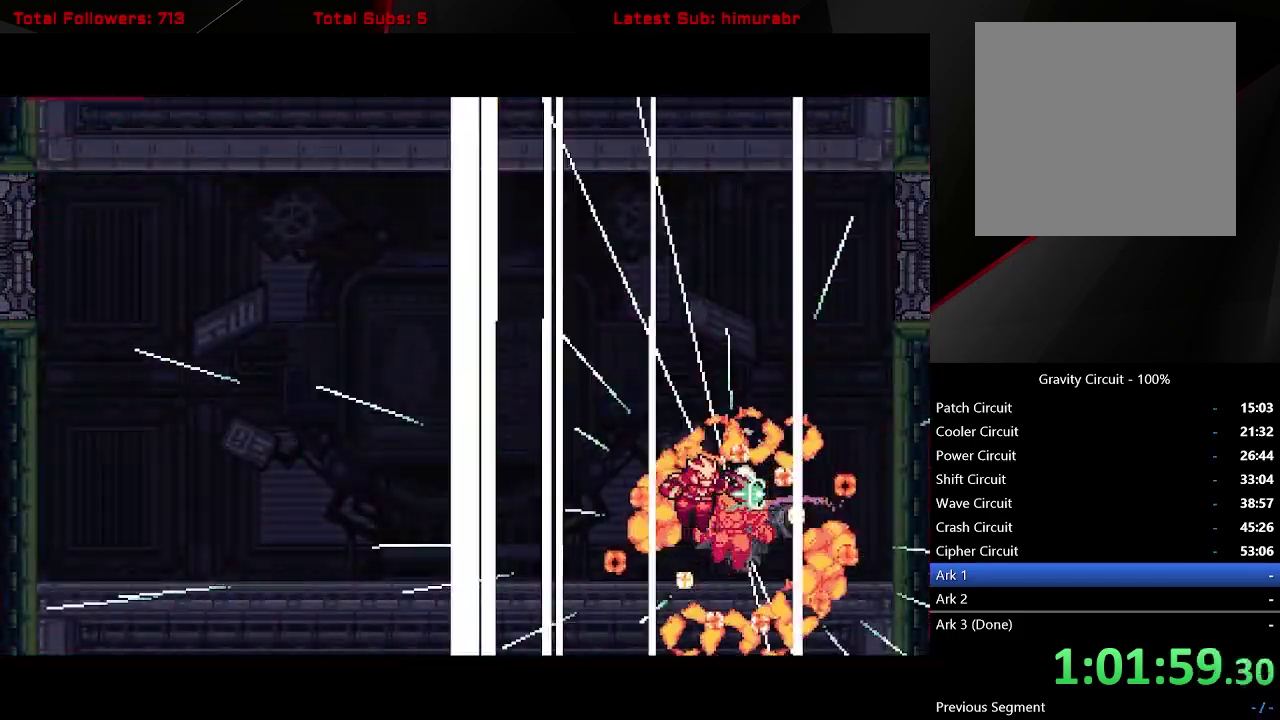
{"buttons": [], "right_stick": "center", "events": [[100, "DPAD_RIGHT", "up"]]}
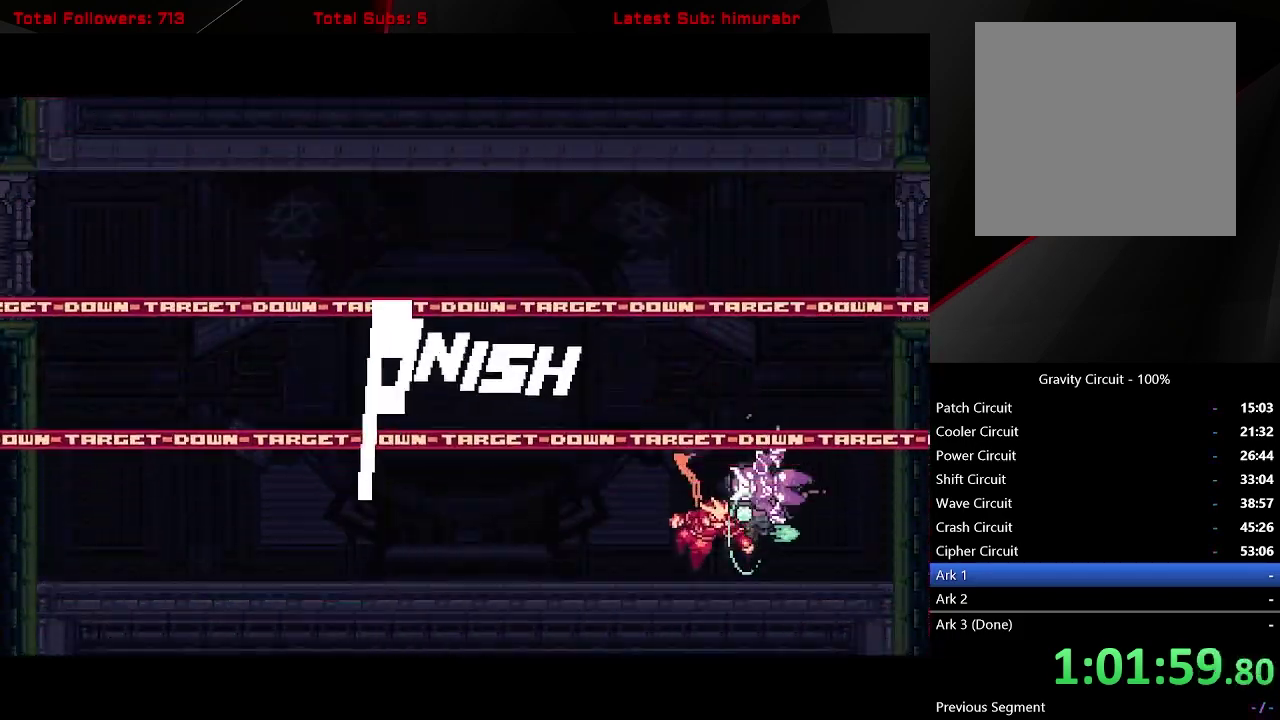
{"buttons": [], "right_stick": "center", "events": []}
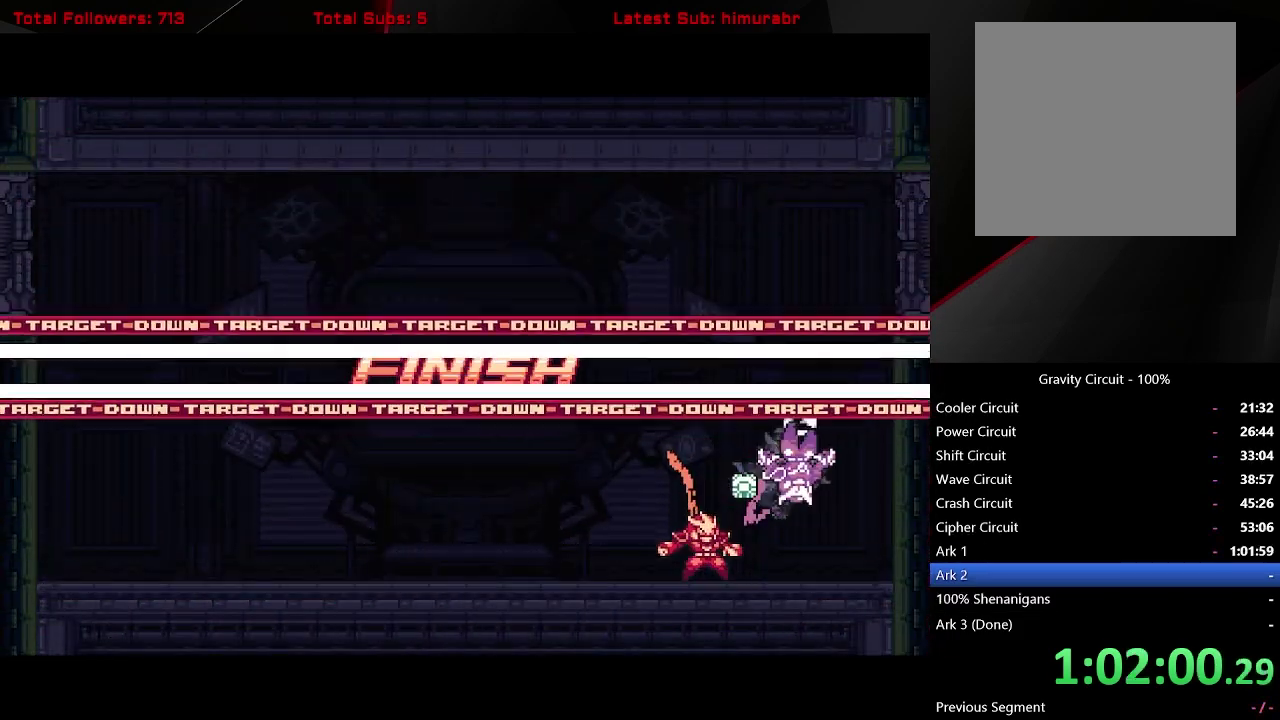
{"buttons": [], "right_stick": "center", "events": []}
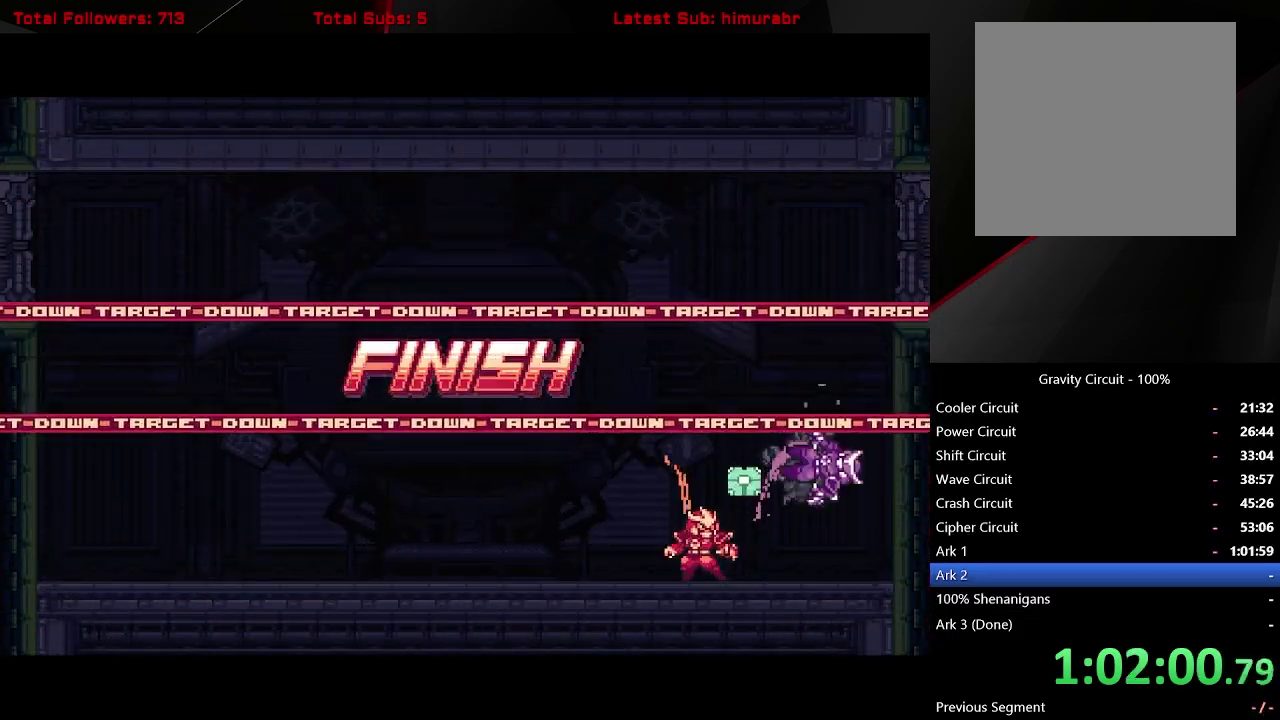
{"buttons": ["DPAD_RIGHT"], "right_stick": "center", "events": [[300, "DPAD_RIGHT", "down"]]}
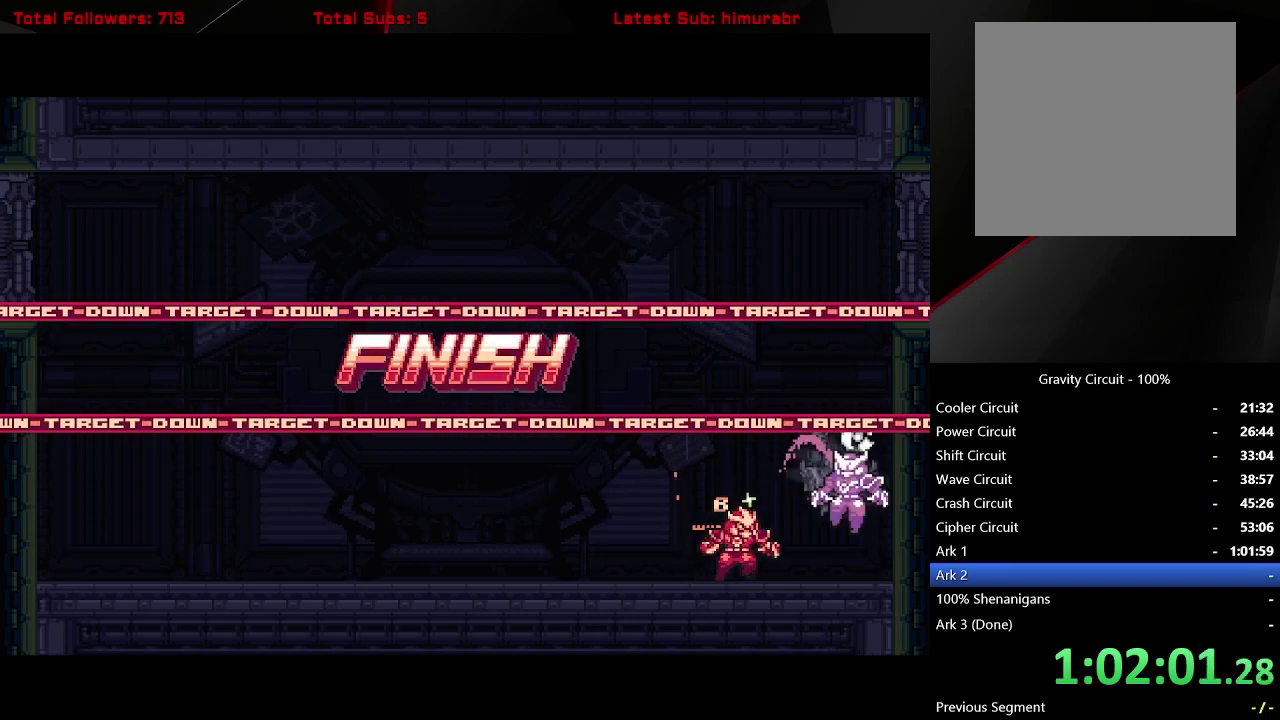
{"buttons": ["DPAD_RIGHT"], "right_stick": "center", "events": []}
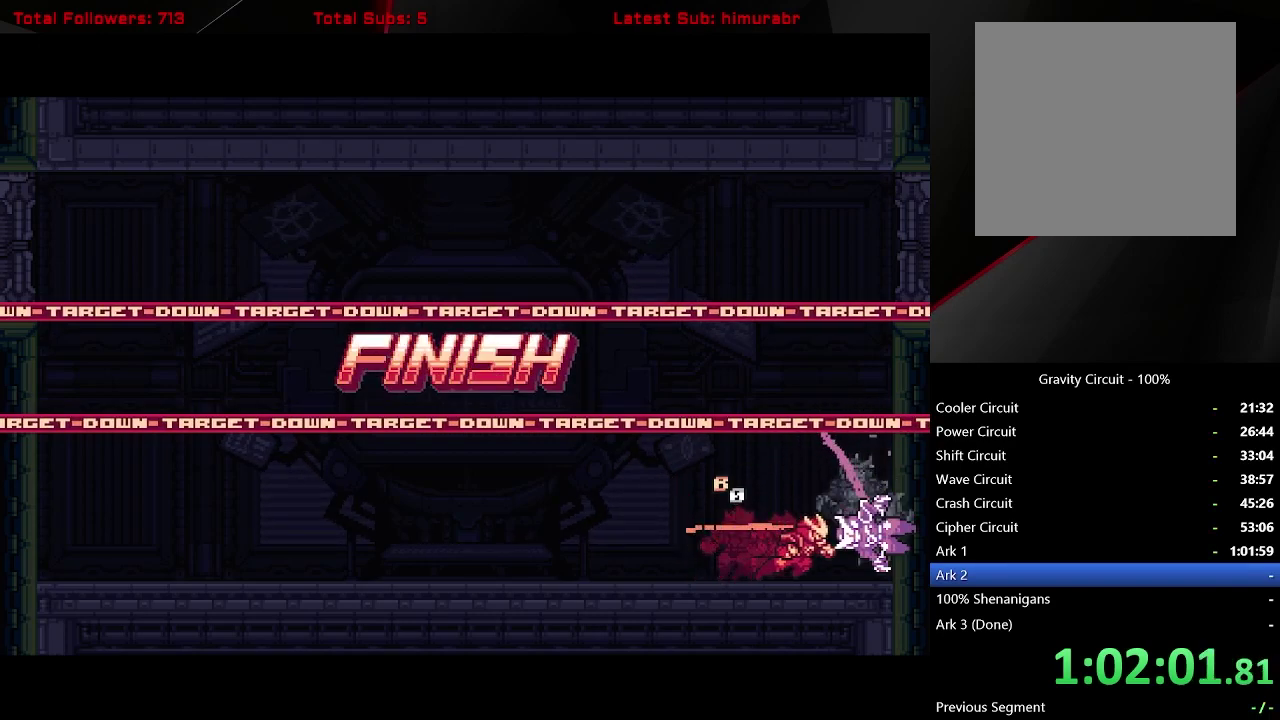
{"buttons": [], "right_stick": "center", "events": [[283, "DPAD_RIGHT", "up"]]}
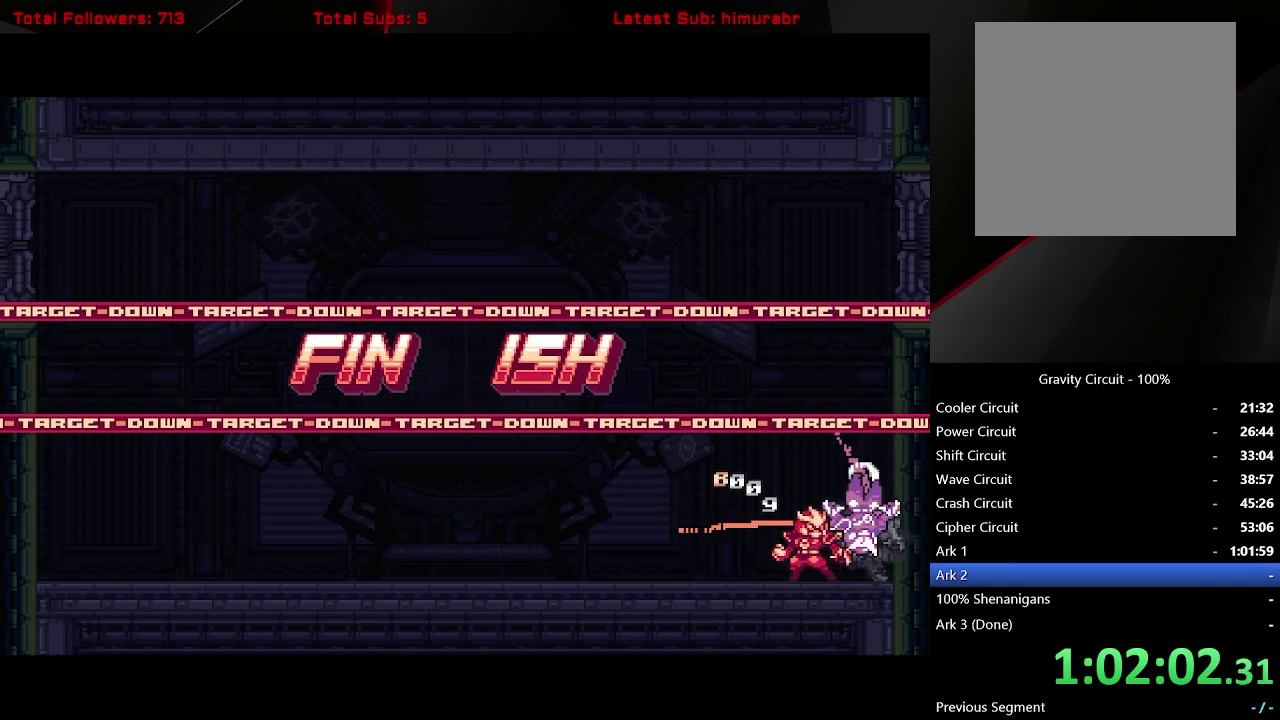
{"buttons": [], "right_stick": "center", "events": []}
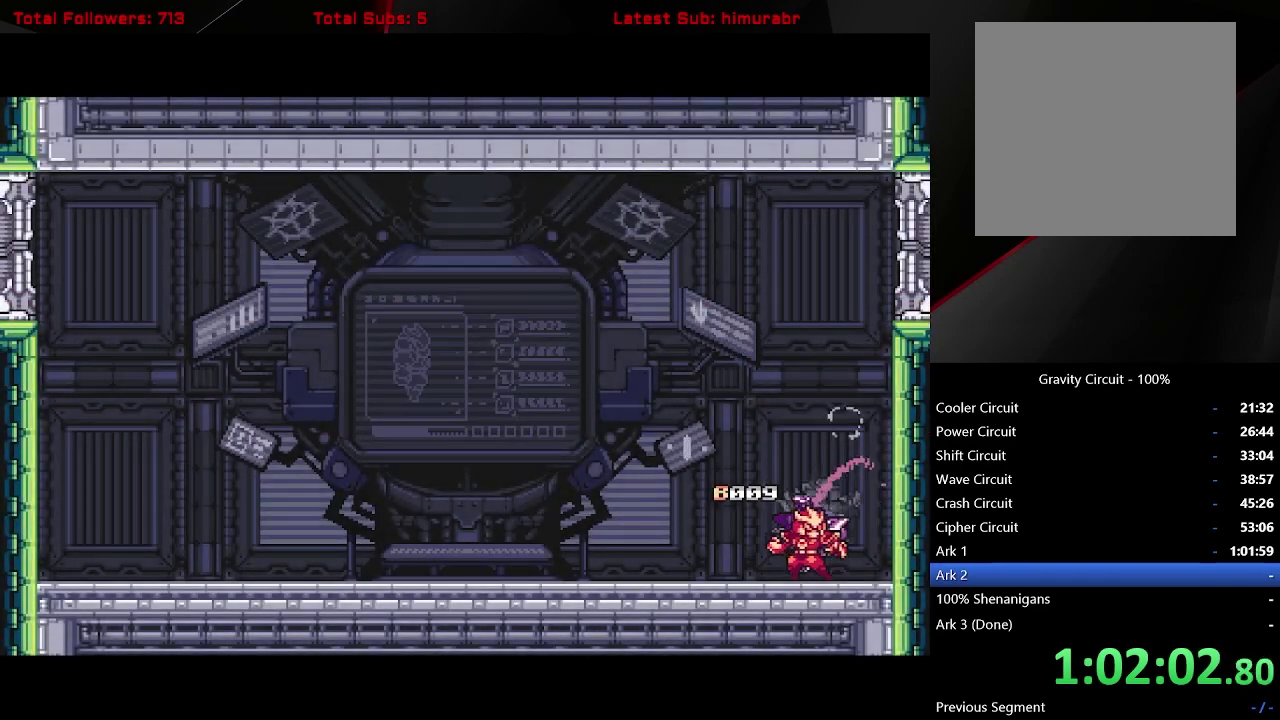
{"buttons": [], "right_stick": "center", "events": []}
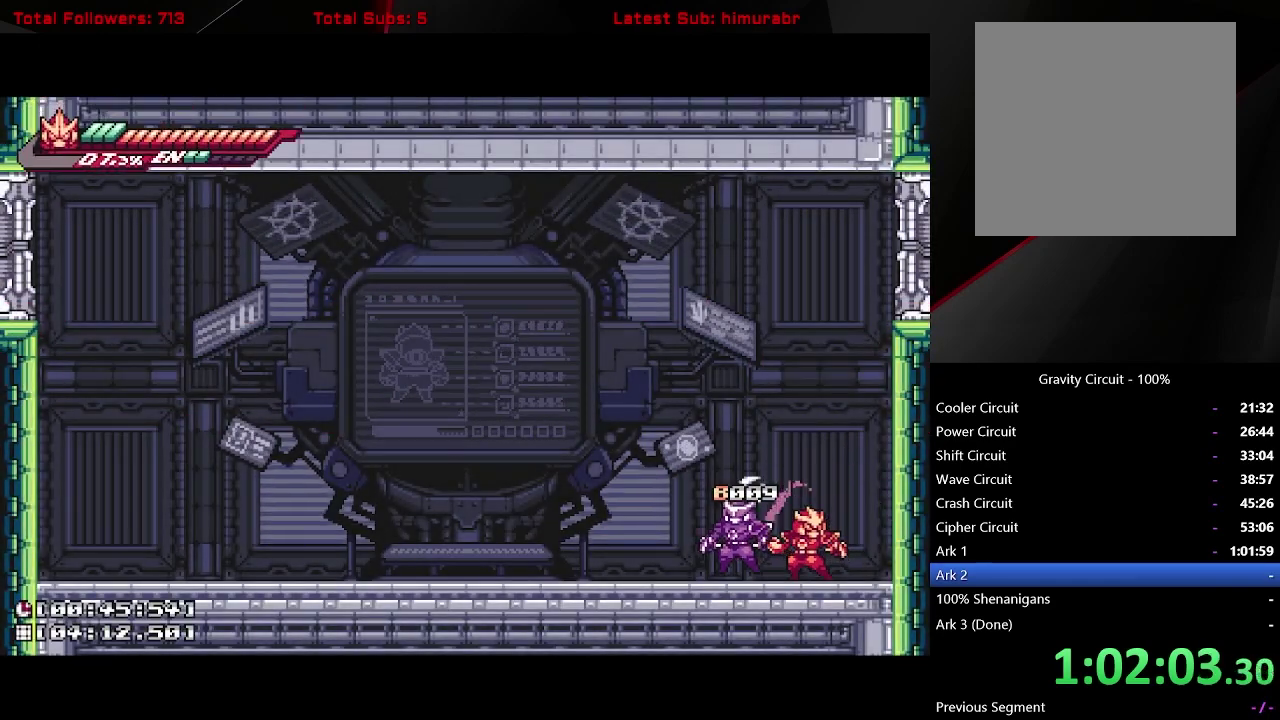
{"buttons": [], "right_stick": "center", "events": []}
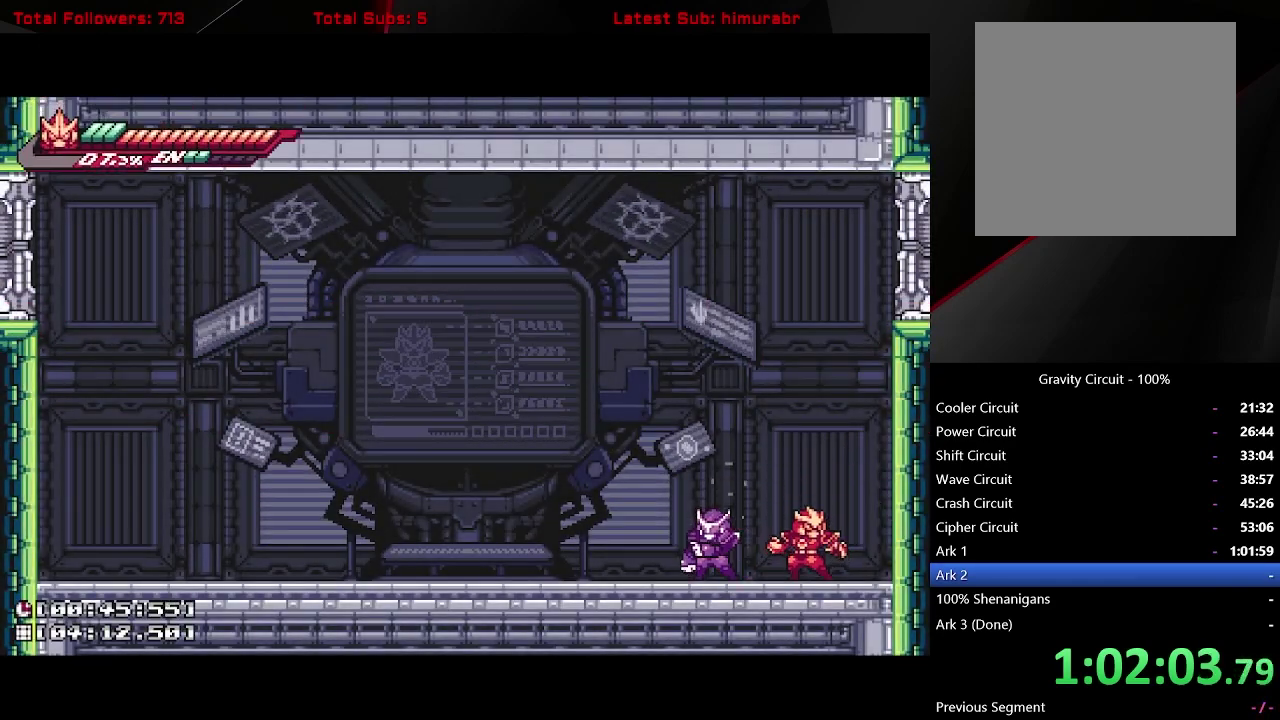
{"buttons": [], "right_stick": "center", "events": []}
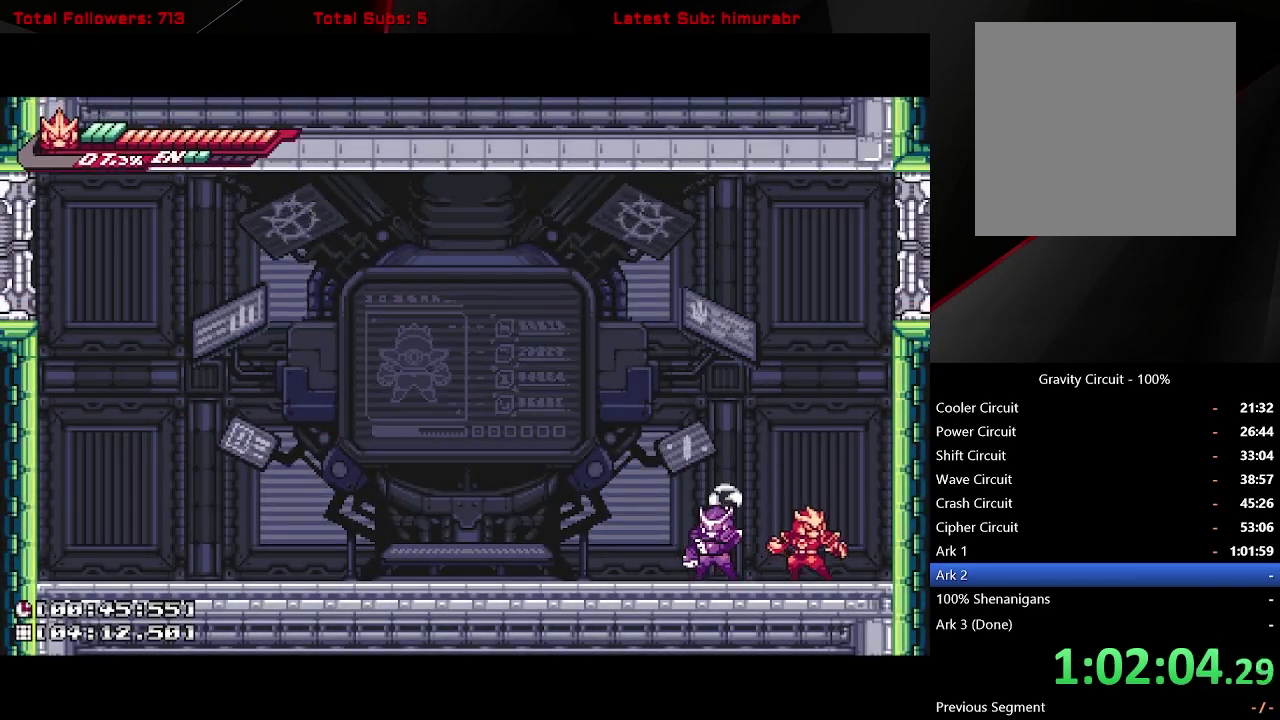
{"buttons": [], "right_stick": "center", "events": []}
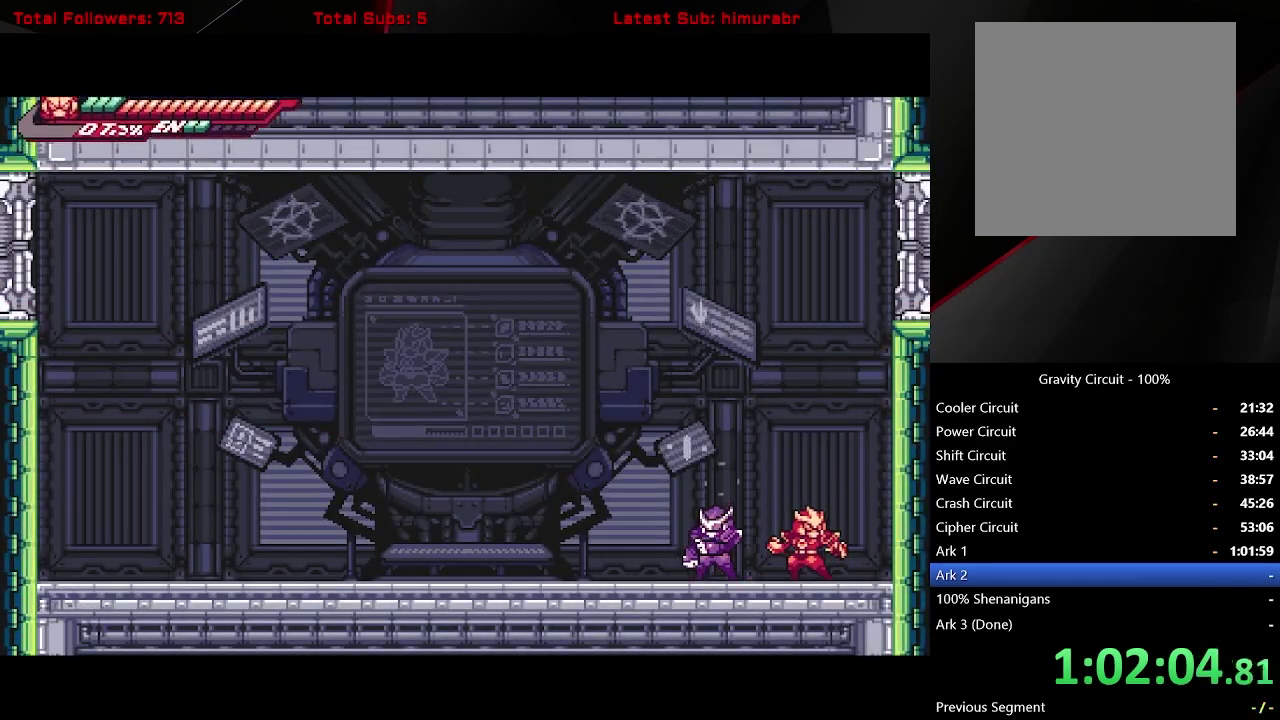
{"buttons": ["START"], "right_stick": "center", "events": [[33, "START", "down"]]}
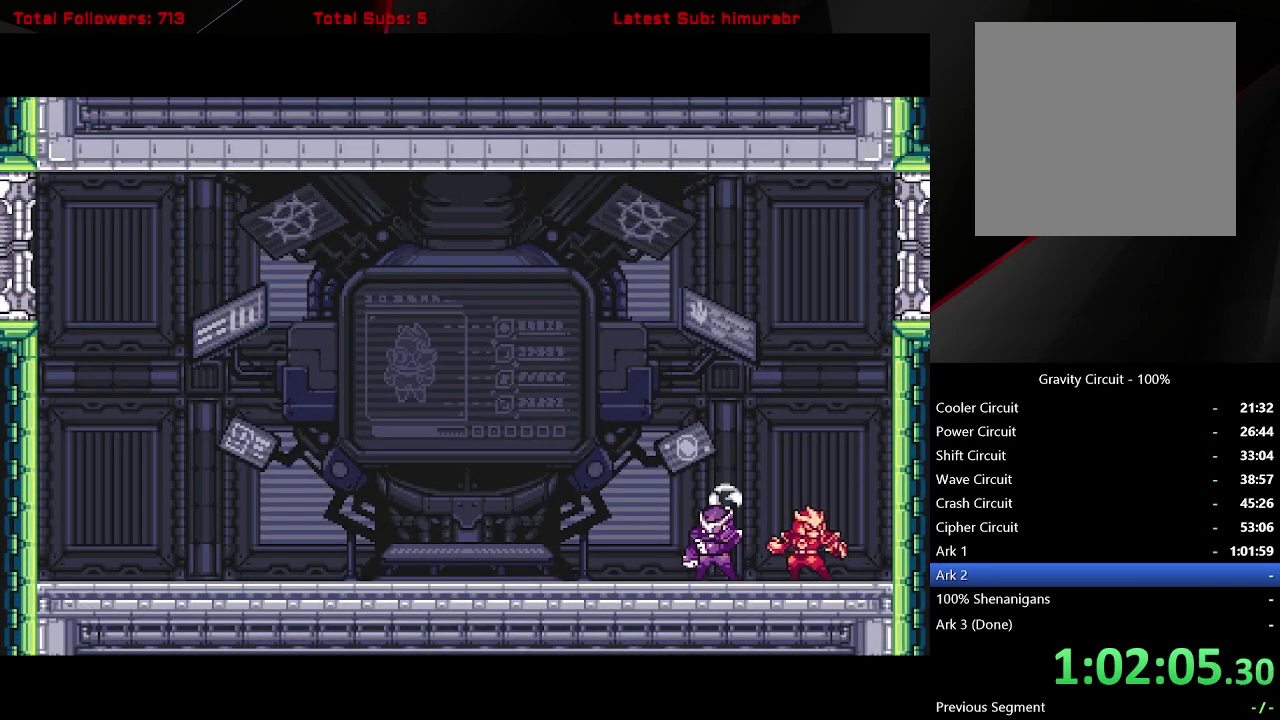
{"buttons": ["START"], "right_stick": "center", "events": []}
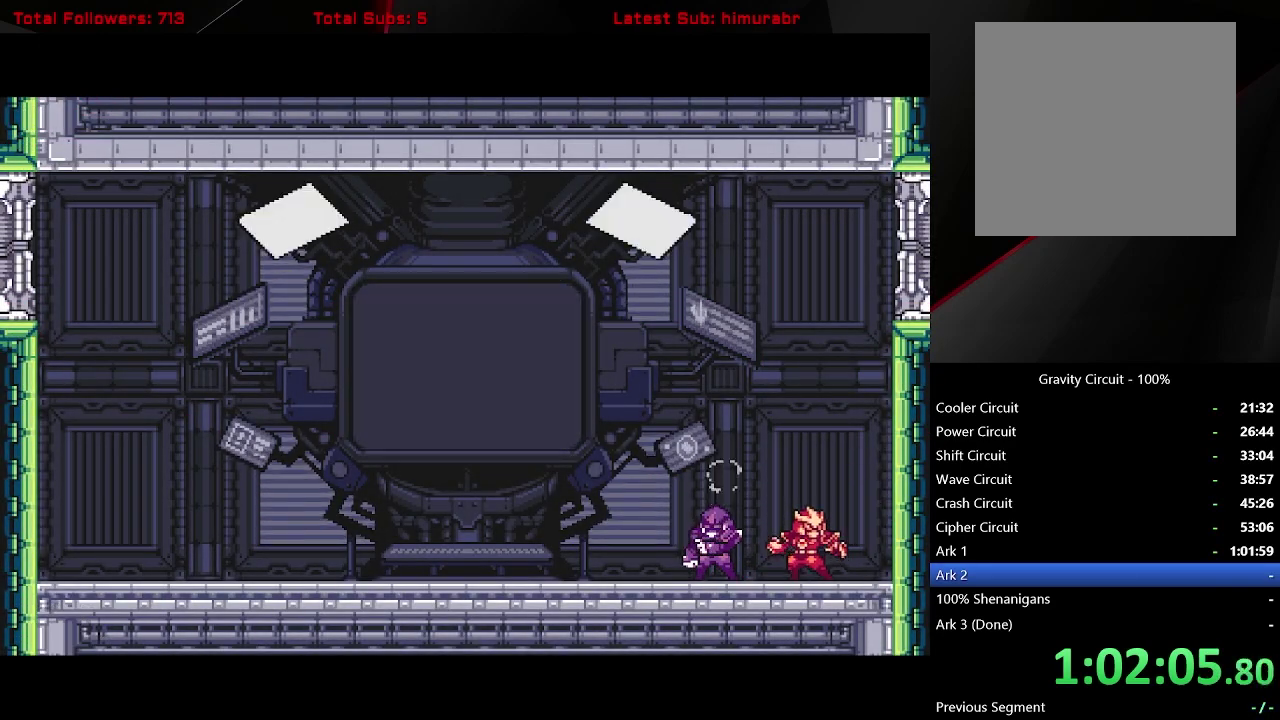
{"buttons": ["START"], "right_stick": "center", "events": []}
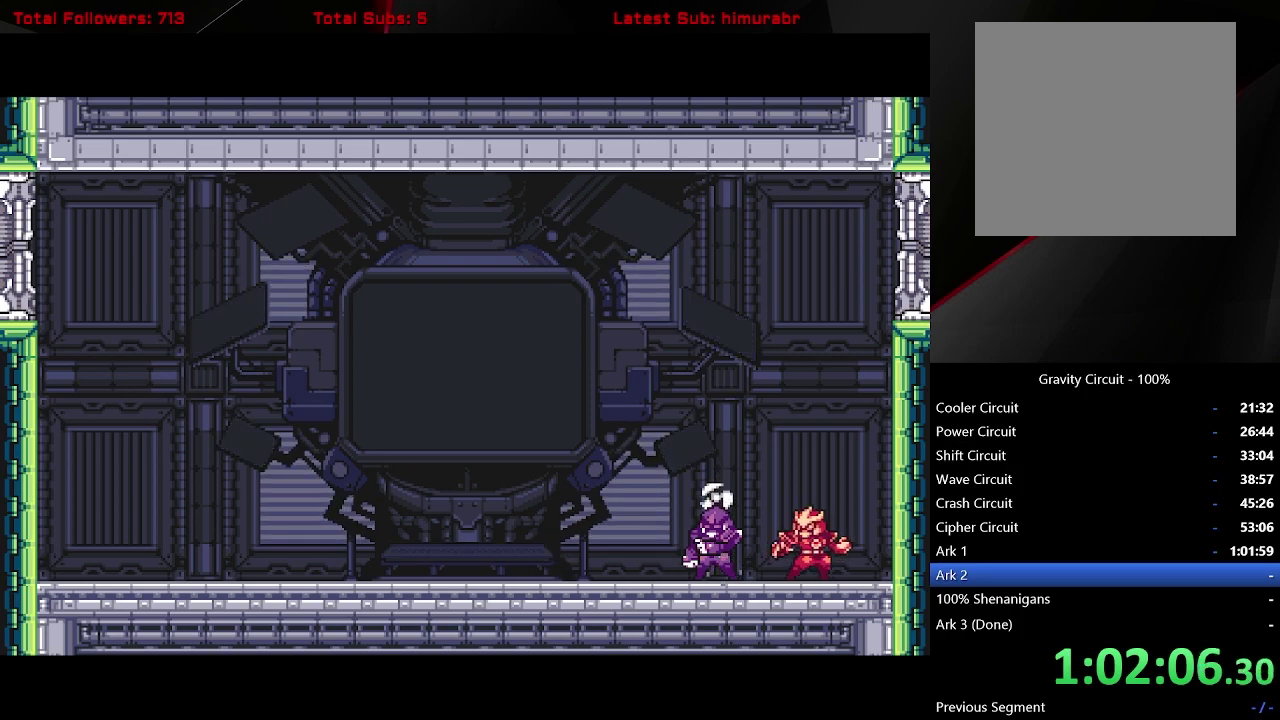
{"buttons": ["START"], "right_stick": "center", "events": []}
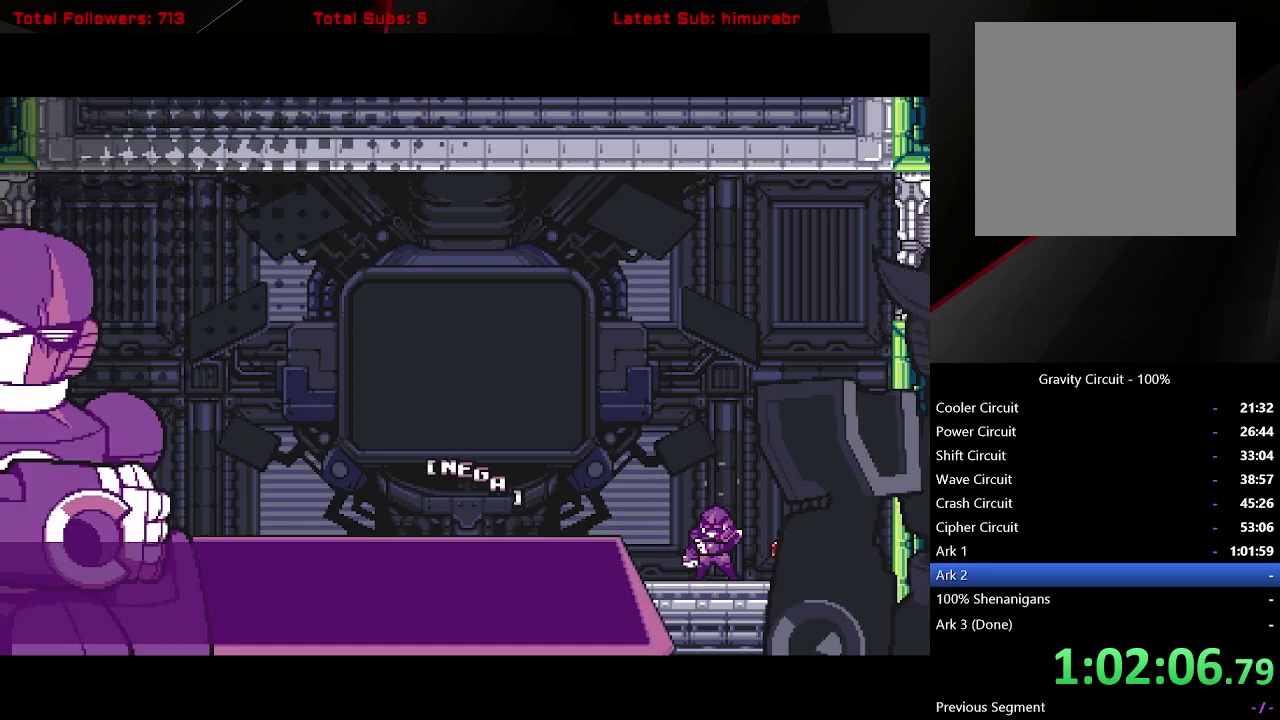
{"buttons": ["START"], "right_stick": "center", "events": []}
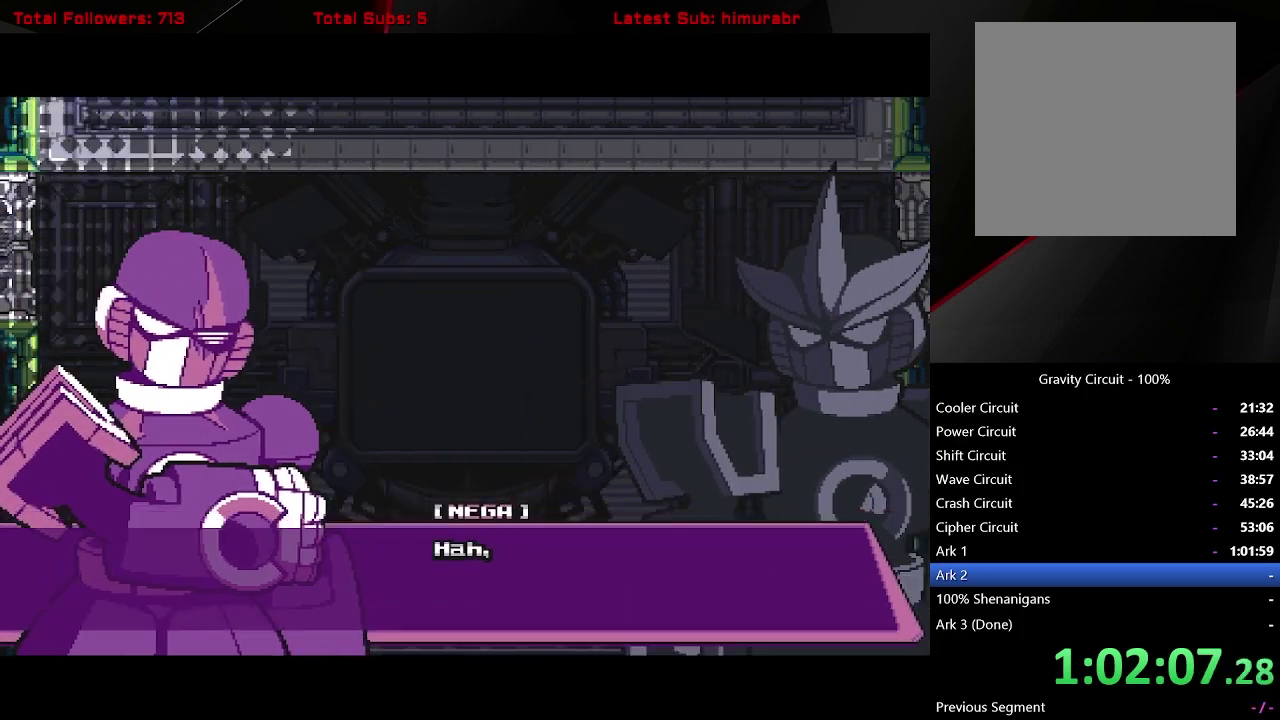
{"buttons": ["START"], "right_stick": "center", "events": []}
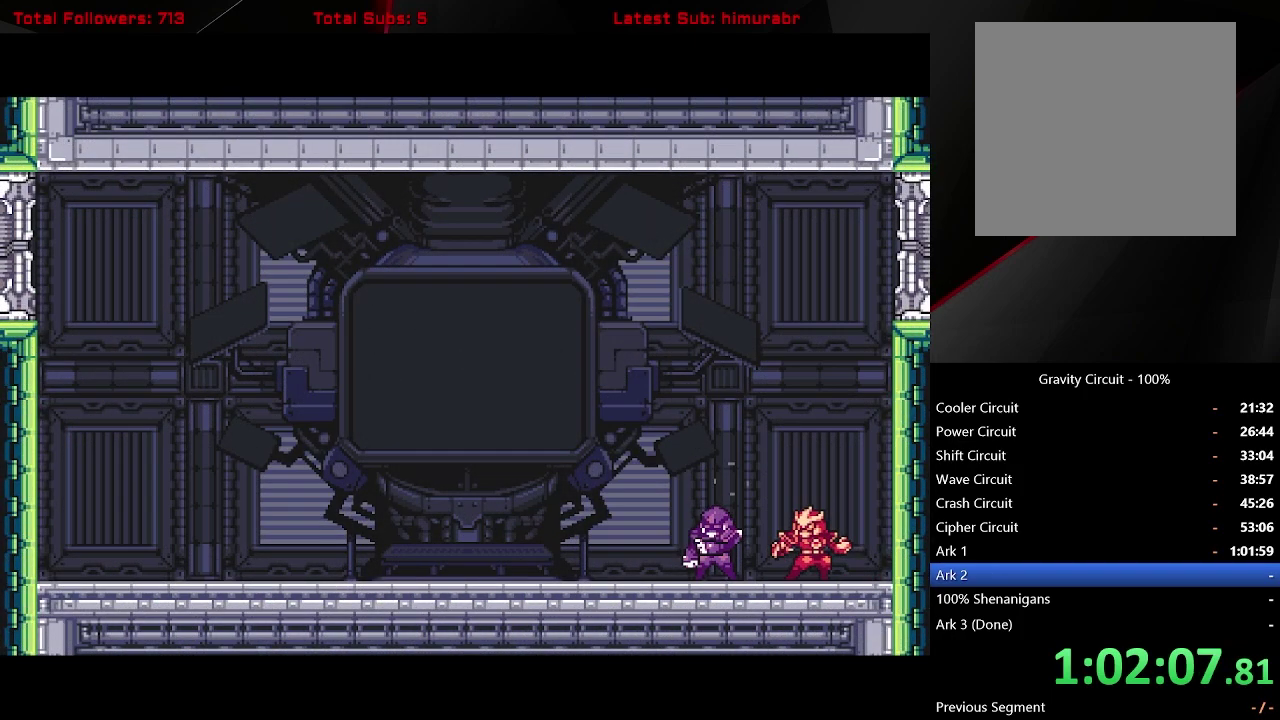
{"buttons": ["START"], "right_stick": "center", "events": []}
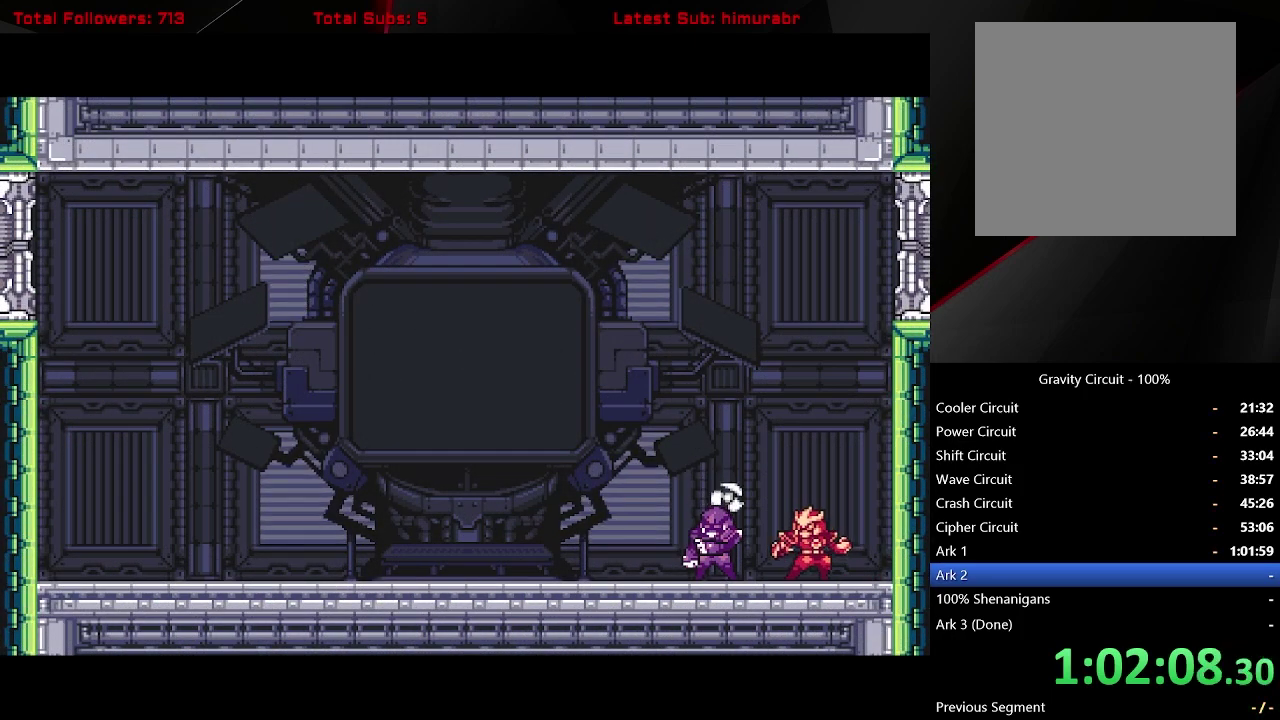
{"buttons": ["START"], "right_stick": "center", "events": []}
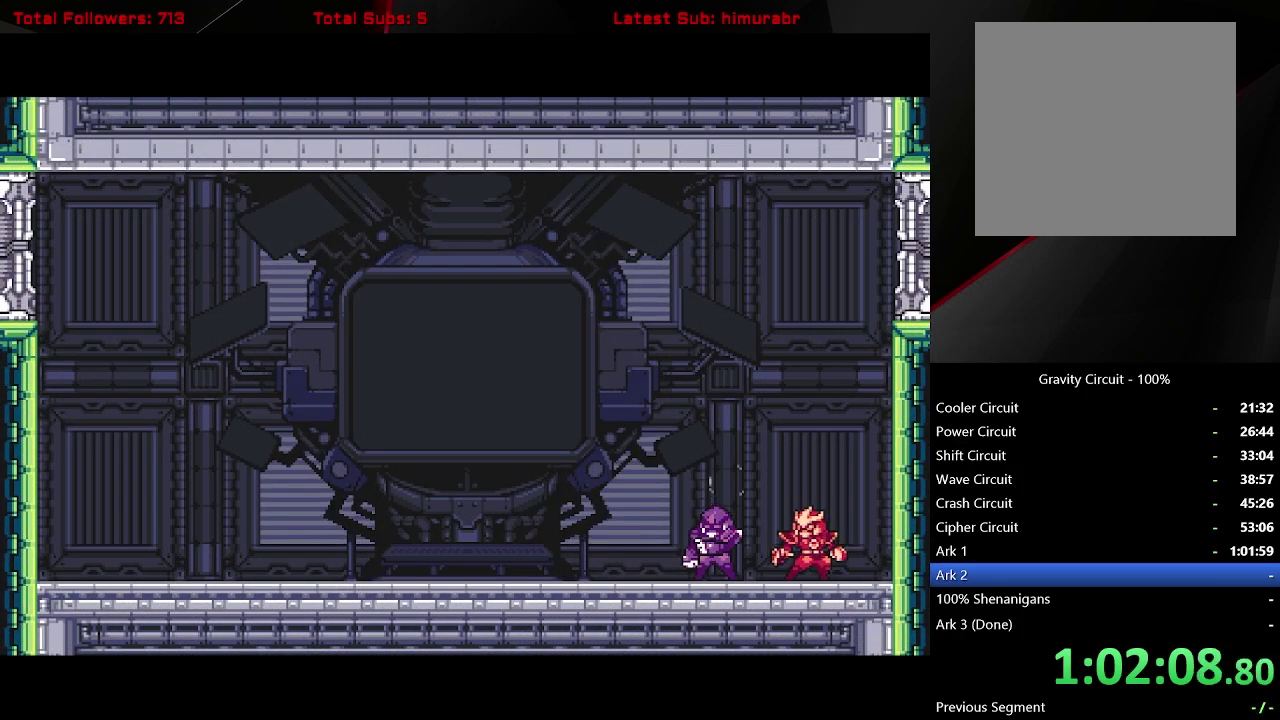
{"buttons": ["START"], "right_stick": "center", "events": []}
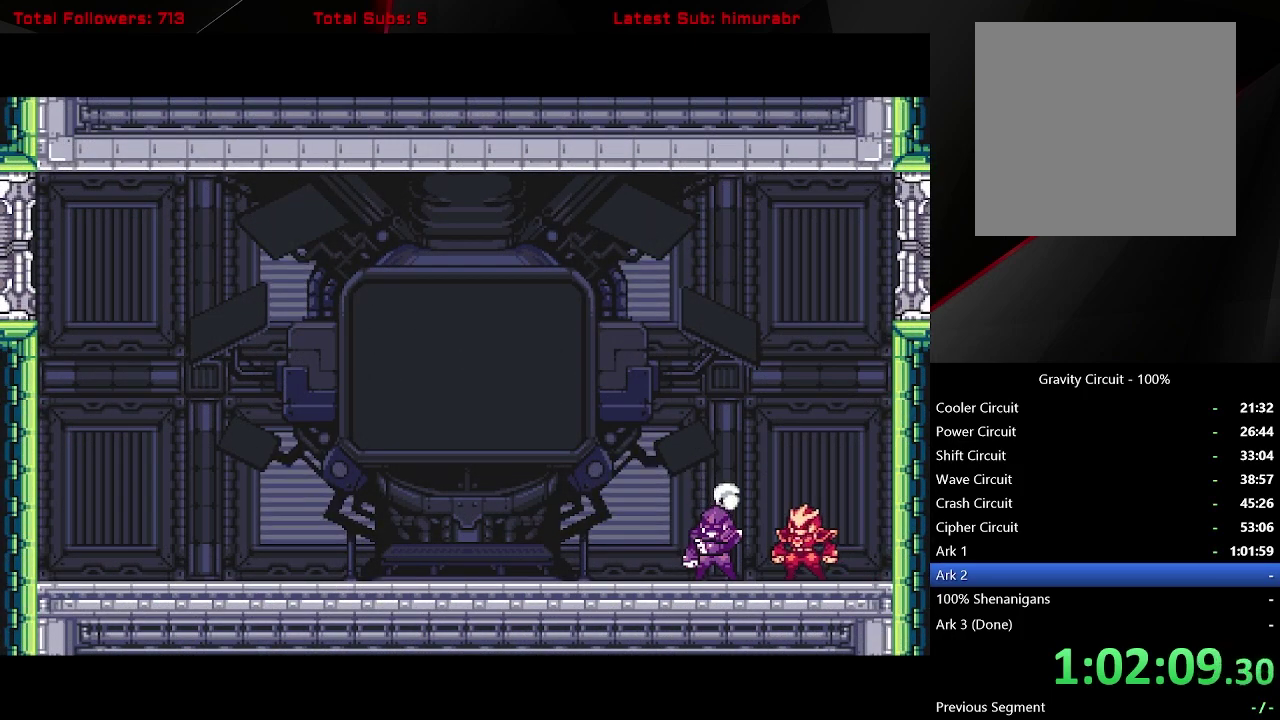
{"buttons": ["START"], "right_stick": "center", "events": []}
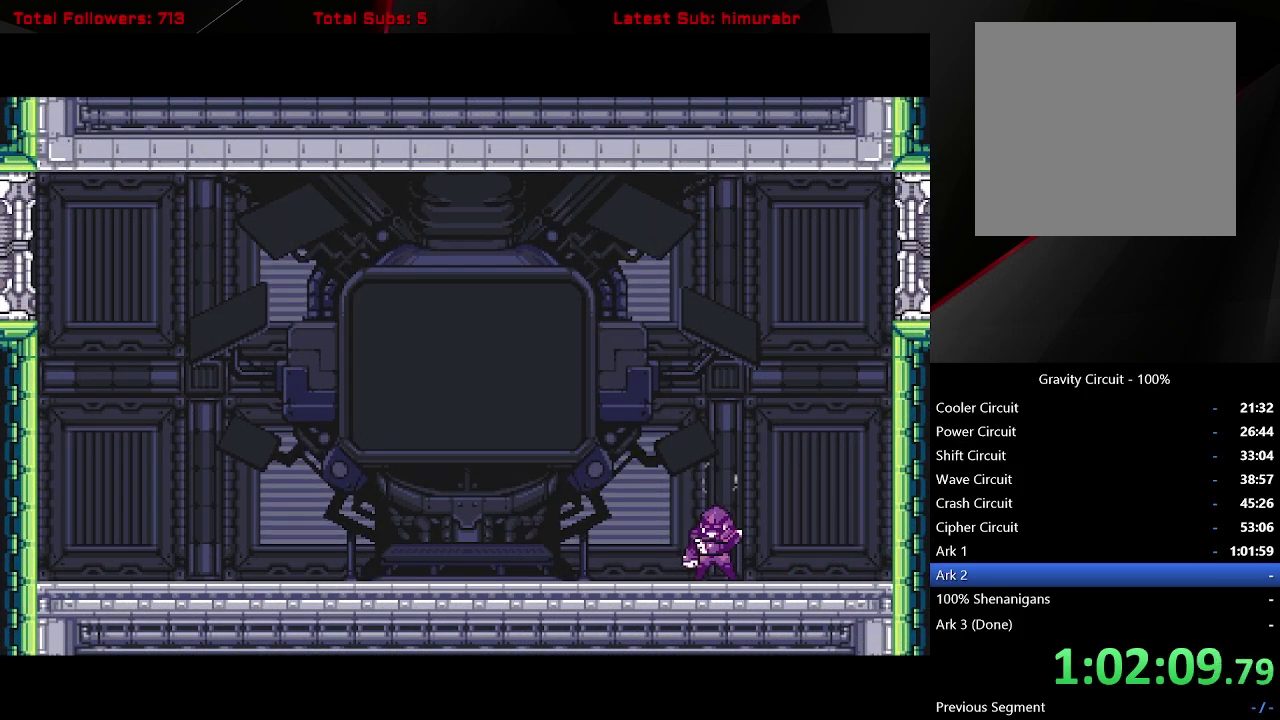
{"buttons": ["START"], "right_stick": "center", "events": []}
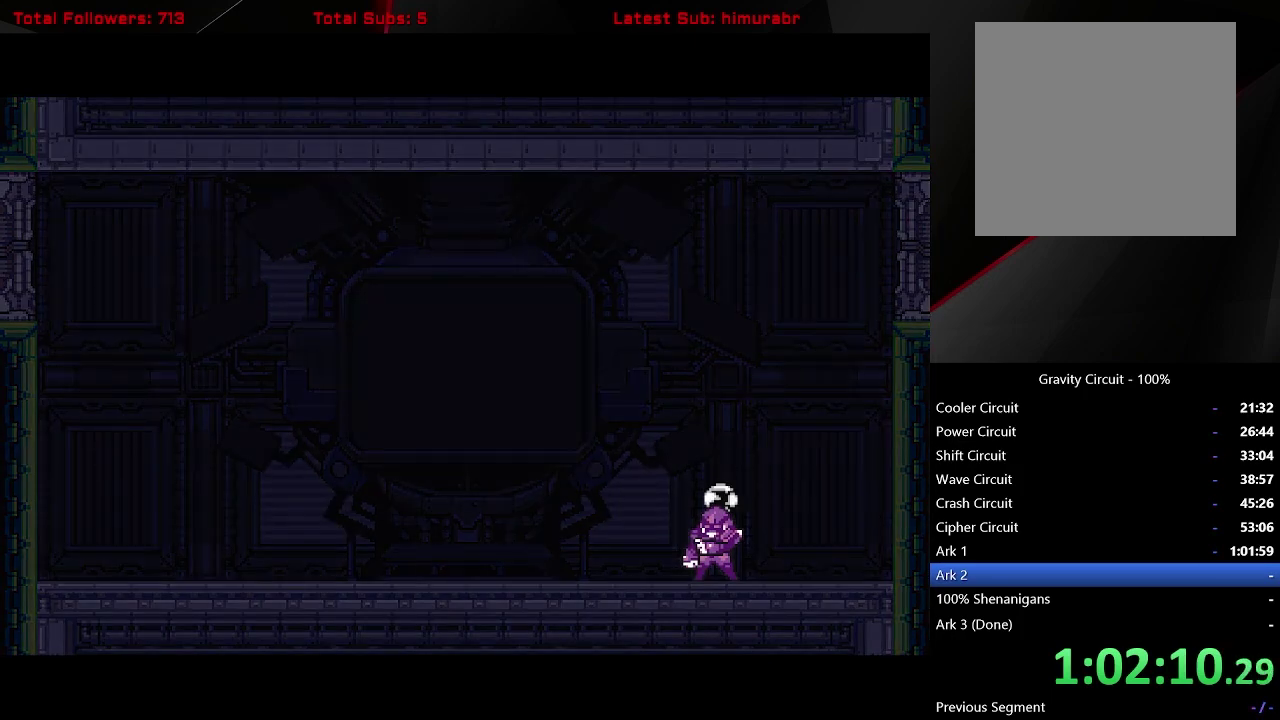
{"buttons": ["START"], "right_stick": "center", "events": []}